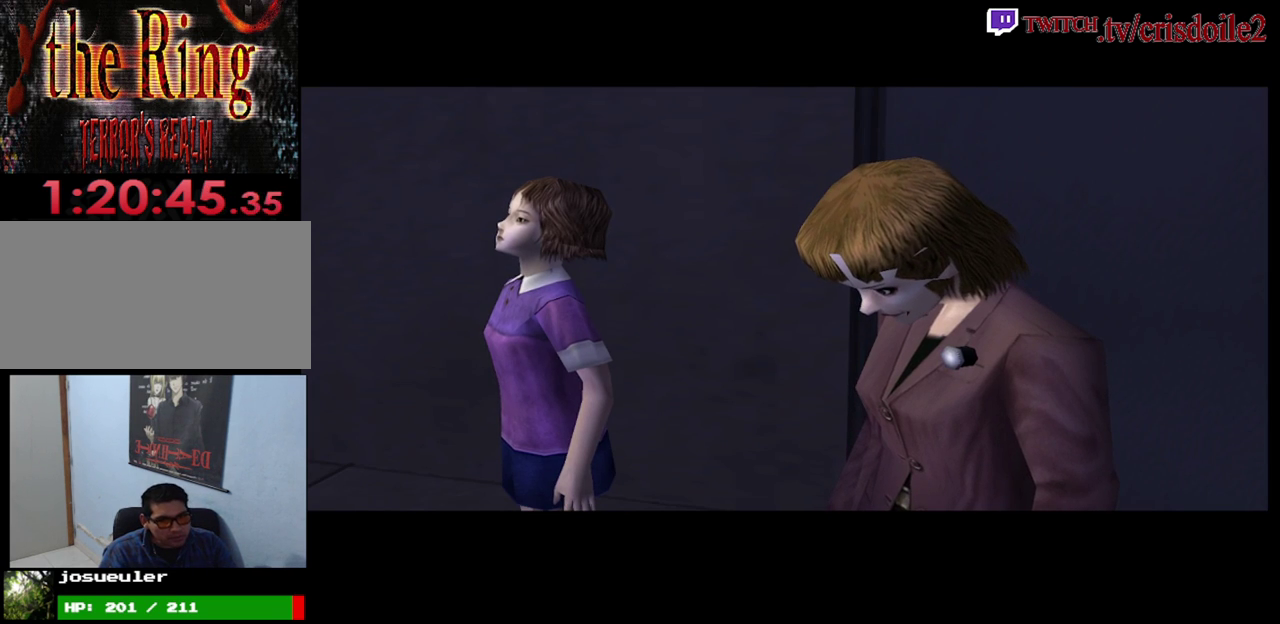
Gameplay with a controller (arcade stick); each line is a JSON object with the inputs held at the frame after it. "events" lists button and stick changes between this image and that frame as [ms after this image, input, new state], when the widget could be followed in between. Not read: DPAD_RIGHT L3 R3.
{"buttons": [], "left_stick": "center", "events": [[17, "CROSS", "down"], [67, "CROSS", "up"], [200, "CROSS", "down"], [250, "CROSS", "up"], [367, "CROSS", "down"], [433, "CROSS", "up"]]}
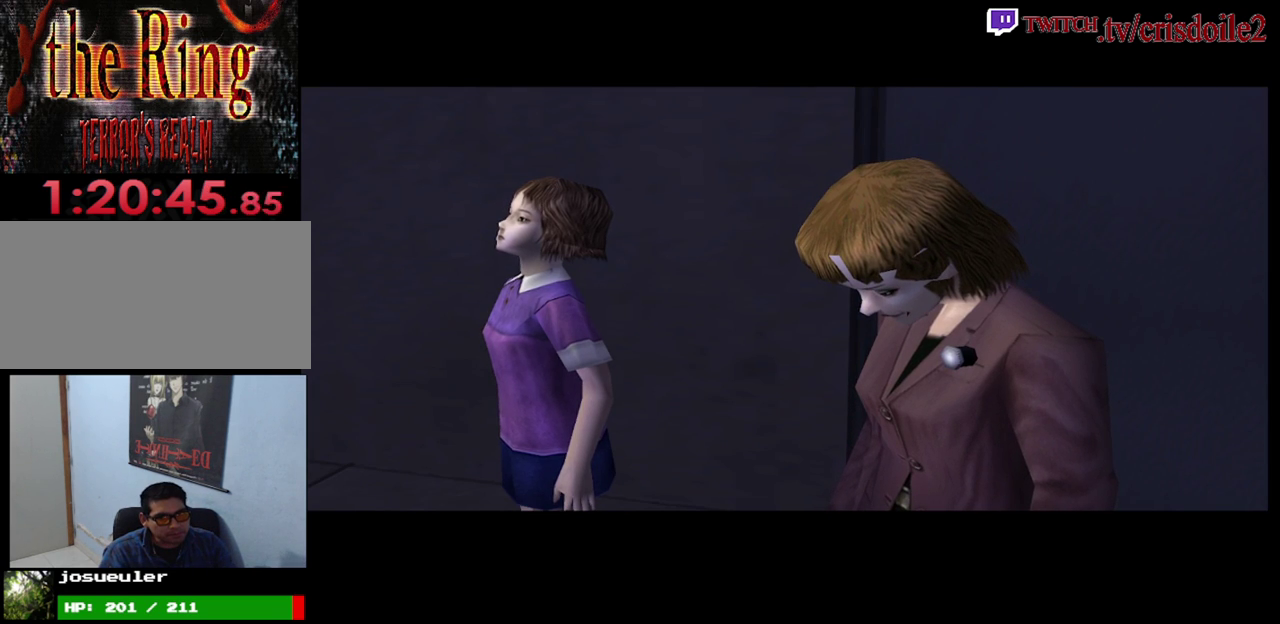
{"buttons": [], "left_stick": "center", "events": [[50, "CROSS", "down"], [100, "CROSS", "up"], [233, "CROSS", "down"], [283, "CROSS", "up"]]}
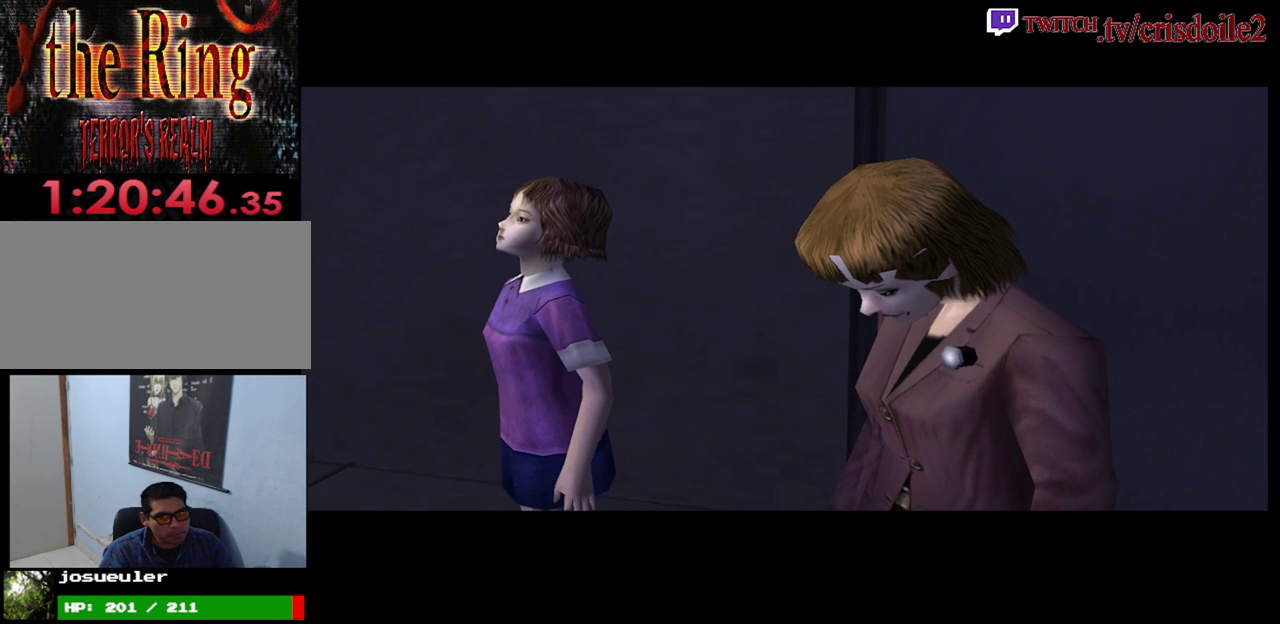
{"buttons": [], "left_stick": "center", "events": [[233, "CROSS", "down"], [300, "CROSS", "up"], [417, "CROSS", "down"], [483, "CROSS", "up"]]}
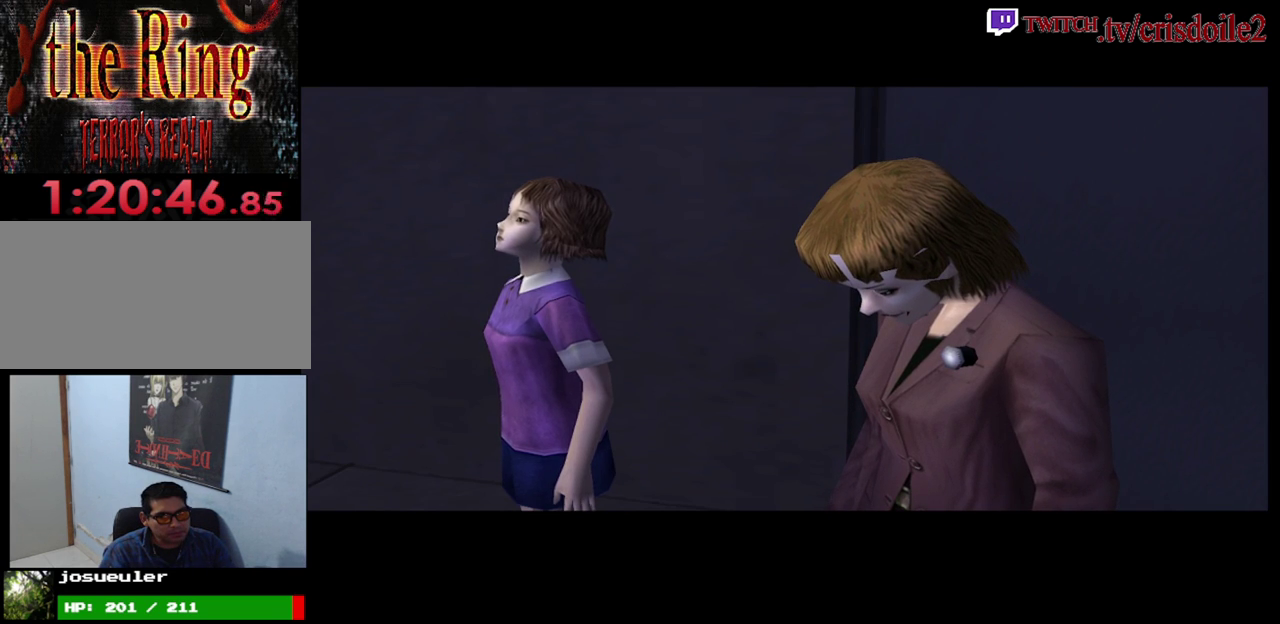
{"buttons": ["CROSS"], "left_stick": "center", "events": [[100, "CROSS", "down"], [167, "CROSS", "up"], [300, "CROSS", "down"], [350, "CROSS", "up"], [483, "CROSS", "down"]]}
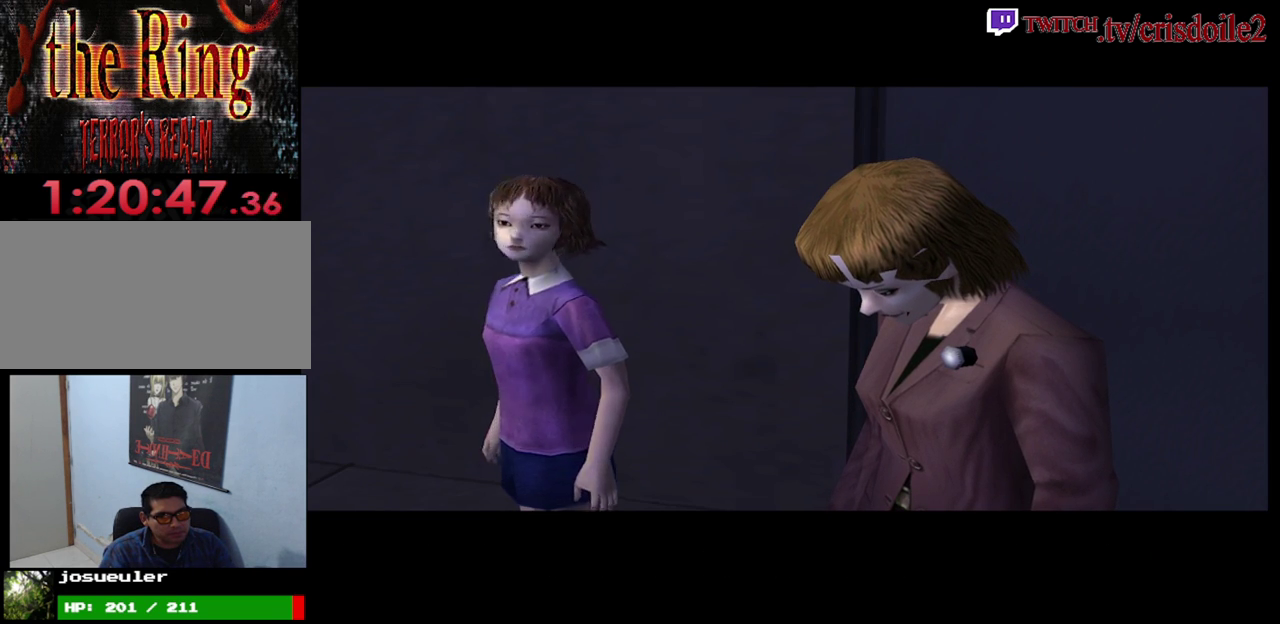
{"buttons": ["CROSS"], "left_stick": "center", "events": [[17, "CROSS", "up"], [133, "CROSS", "down"], [167, "CROSS", "up"], [300, "CROSS", "down"], [350, "CROSS", "up"], [500, "CROSS", "down"]]}
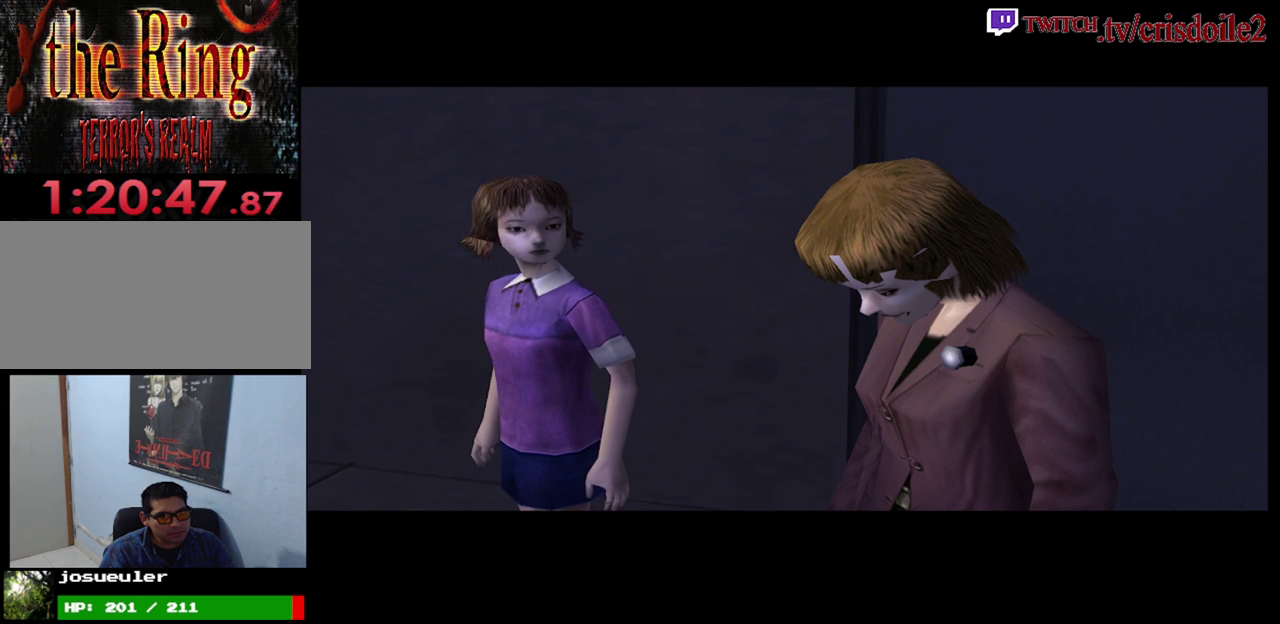
{"buttons": [], "left_stick": "center", "events": [[50, "CROSS", "up"], [200, "CROSS", "down"], [250, "CROSS", "up"]]}
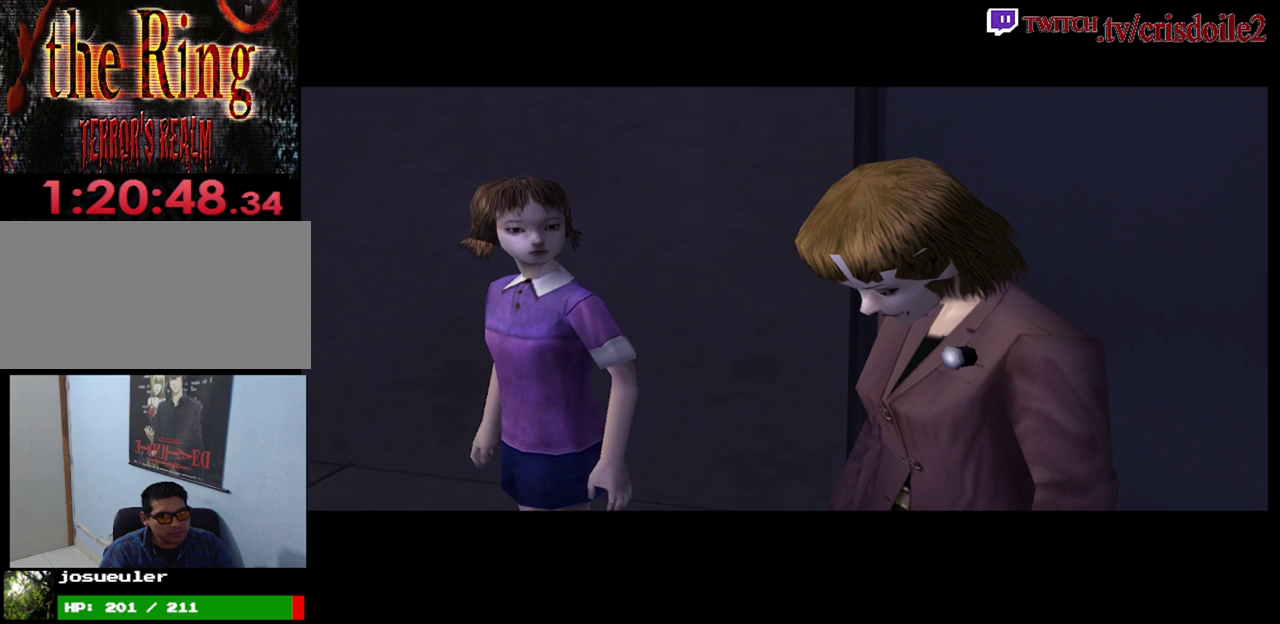
{"buttons": [], "left_stick": "center", "events": [[67, "CROSS", "down"], [117, "CROSS", "up"], [250, "CROSS", "down"], [317, "CROSS", "up"], [433, "CROSS", "down"], [500, "CROSS", "up"]]}
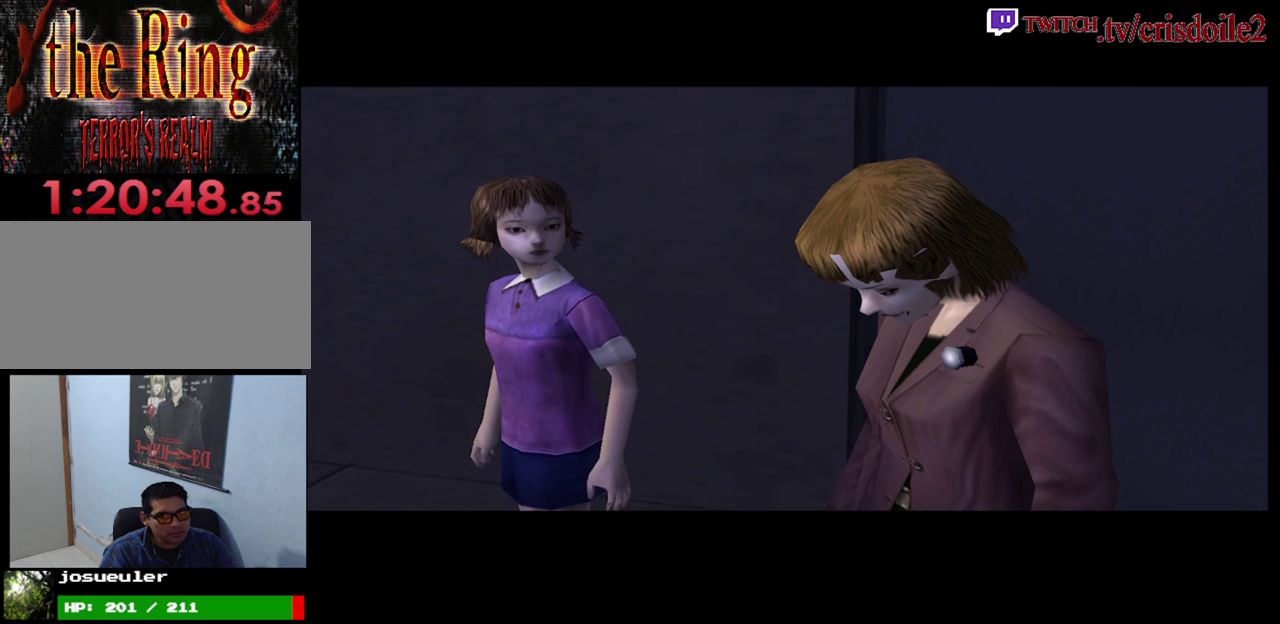
{"buttons": ["CROSS"], "left_stick": "center", "events": [[117, "CROSS", "down"], [183, "CROSS", "up"], [300, "CROSS", "down"], [367, "CROSS", "up"], [483, "CROSS", "down"]]}
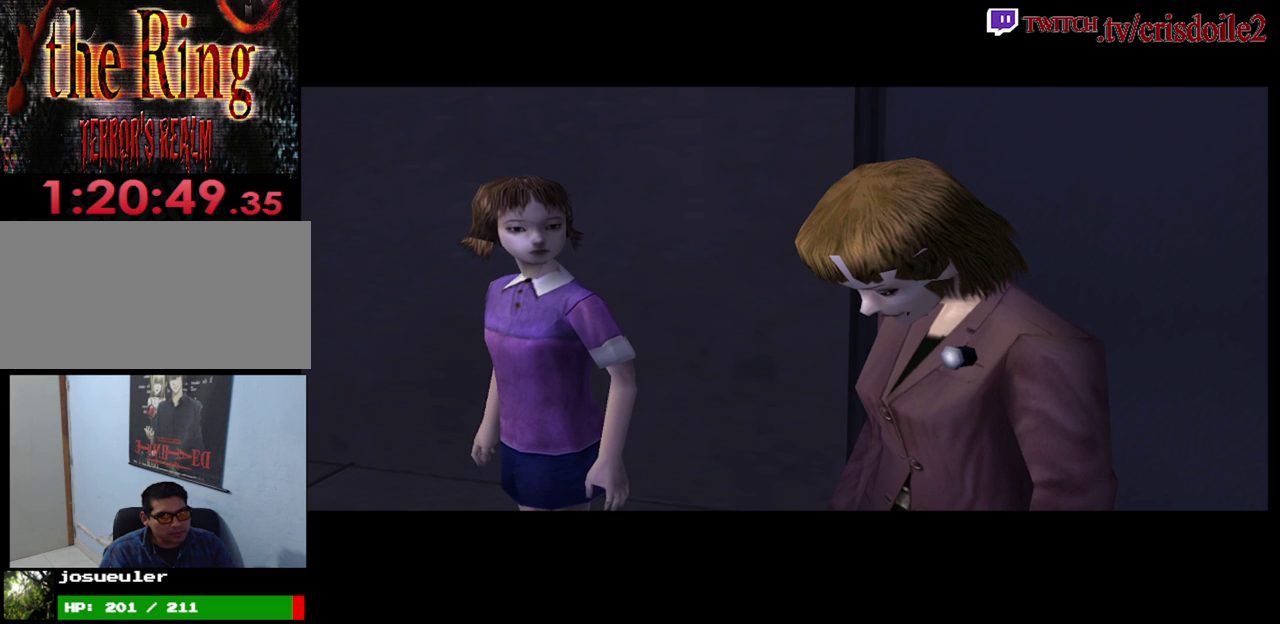
{"buttons": [], "left_stick": "center", "events": [[33, "CROSS", "up"], [150, "CROSS", "down"], [233, "CROSS", "up"], [333, "CROSS", "down"], [417, "CROSS", "up"]]}
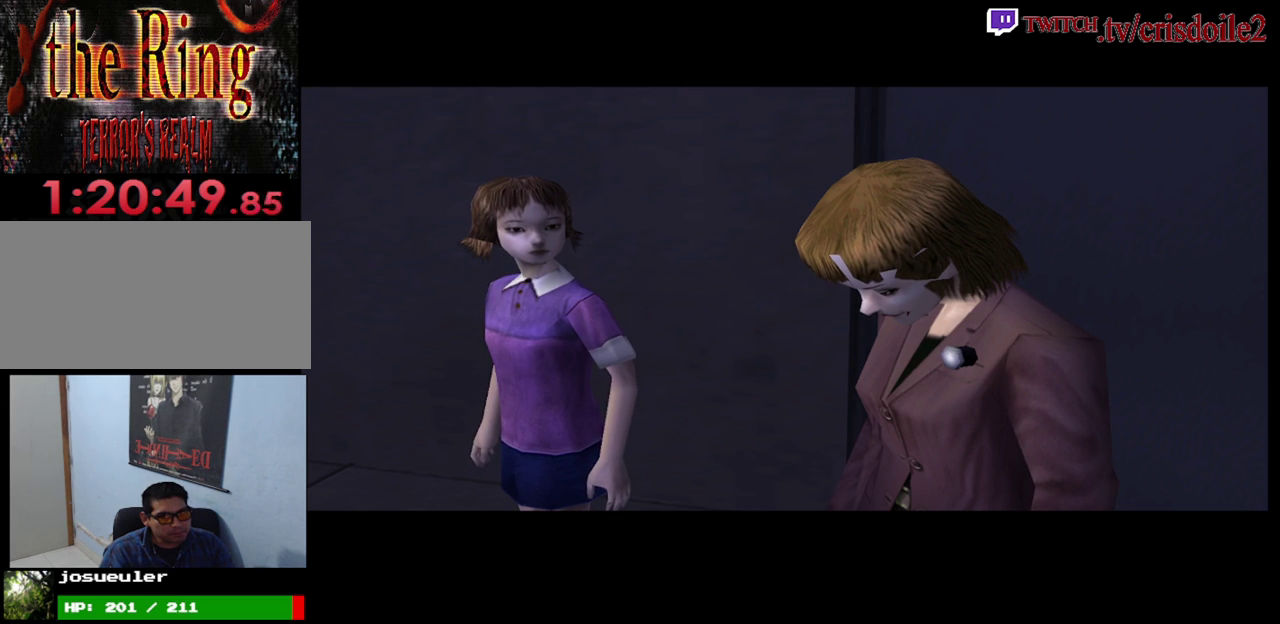
{"buttons": [], "left_stick": "center", "events": [[17, "CROSS", "down"], [83, "CROSS", "up"], [200, "CROSS", "down"], [283, "CROSS", "up"], [383, "CROSS", "down"], [467, "CROSS", "up"]]}
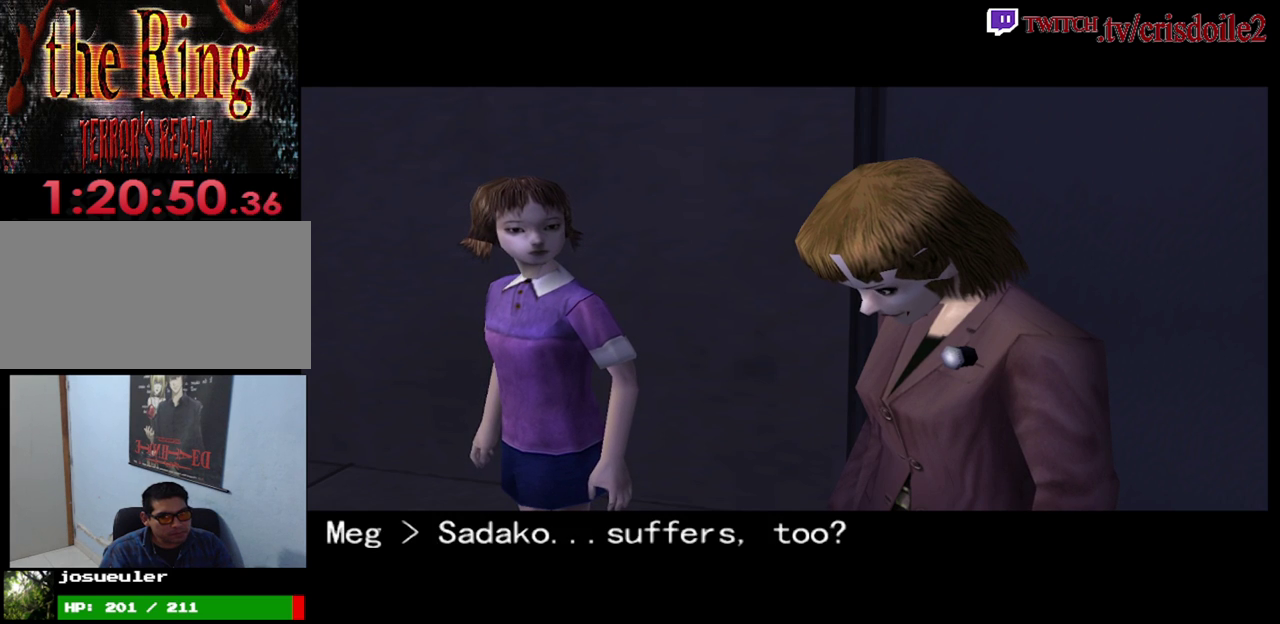
{"buttons": [], "left_stick": "center", "events": [[83, "CROSS", "down"], [133, "CROSS", "up"], [267, "CROSS", "down"], [317, "CROSS", "up"], [433, "CROSS", "down"], [500, "CROSS", "up"]]}
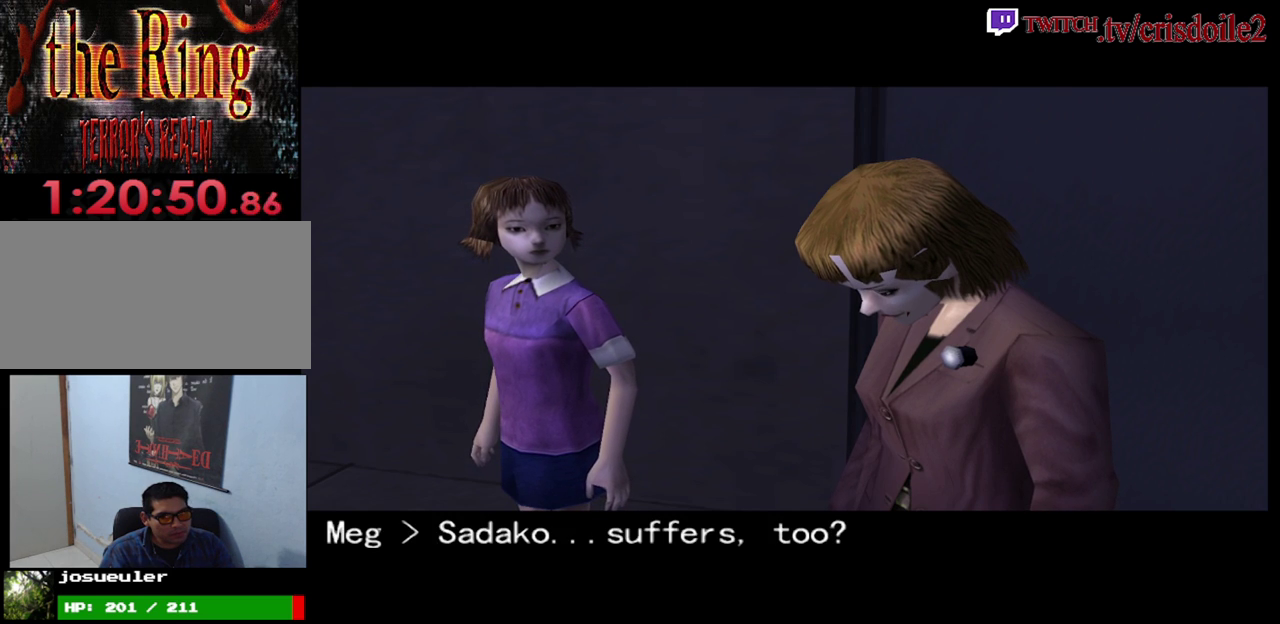
{"buttons": [], "left_stick": "center", "events": [[117, "CROSS", "down"], [200, "CROSS", "up"], [317, "CROSS", "down"], [400, "CROSS", "up"]]}
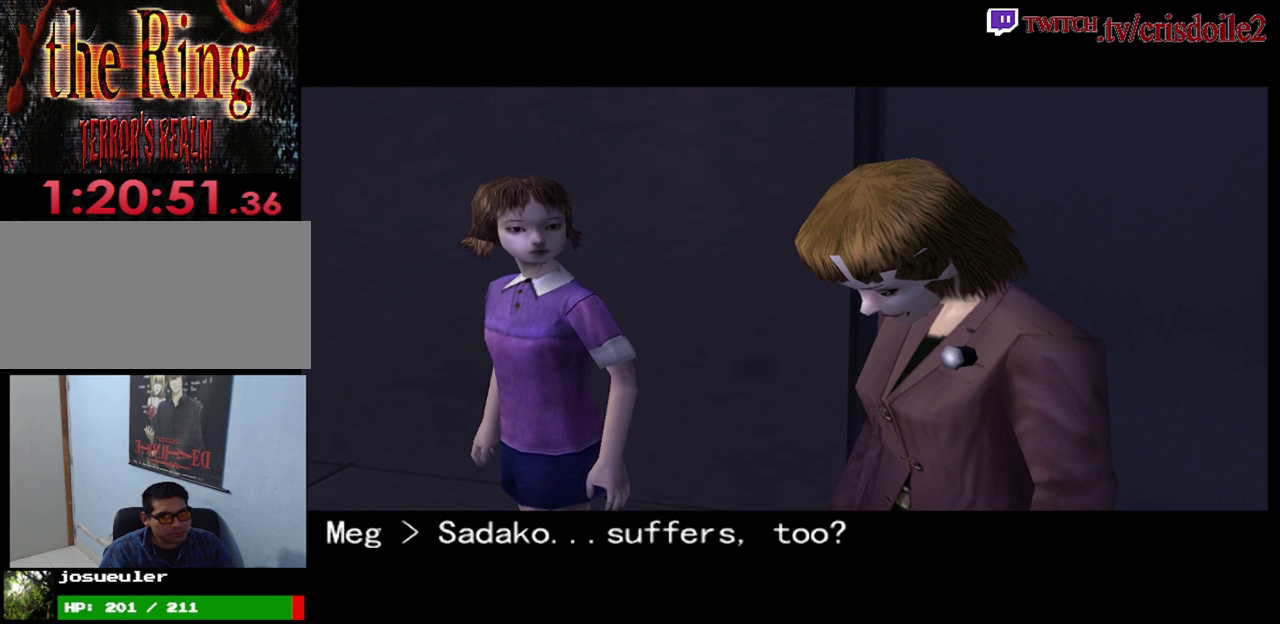
{"buttons": [], "left_stick": "center", "events": [[17, "CROSS", "down"], [117, "CROSS", "up"], [217, "CROSS", "down"], [300, "CROSS", "up"], [400, "CROSS", "down"], [467, "CROSS", "up"]]}
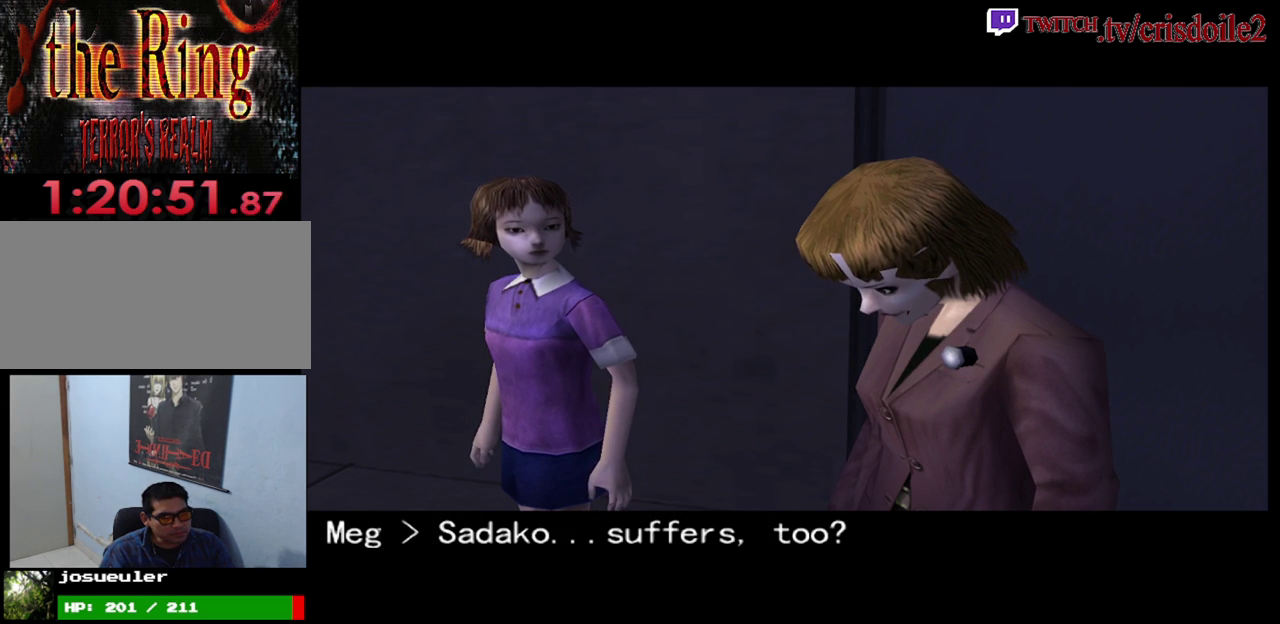
{"buttons": [], "left_stick": "center", "events": [[67, "CROSS", "down"], [150, "CROSS", "up"], [250, "CROSS", "down"], [317, "CROSS", "up"], [433, "CROSS", "down"], [483, "CROSS", "up"]]}
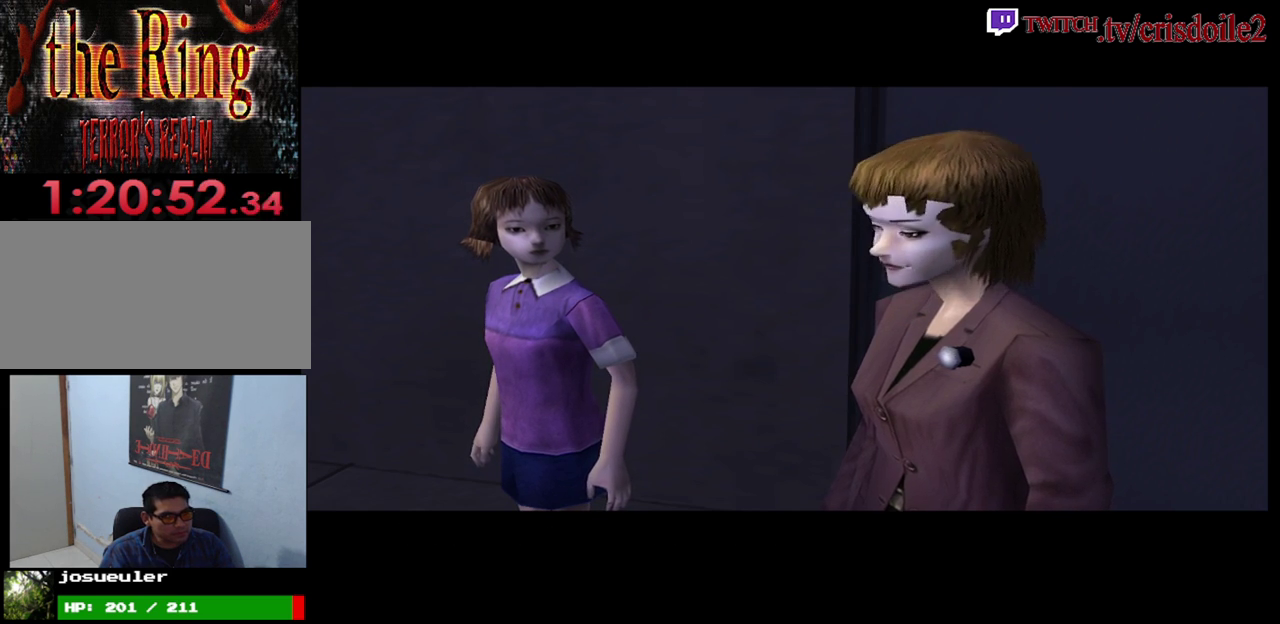
{"buttons": ["CROSS"], "left_stick": "center", "events": [[133, "CROSS", "down"], [200, "CROSS", "up"], [300, "CROSS", "down"], [367, "CROSS", "up"], [467, "CROSS", "down"]]}
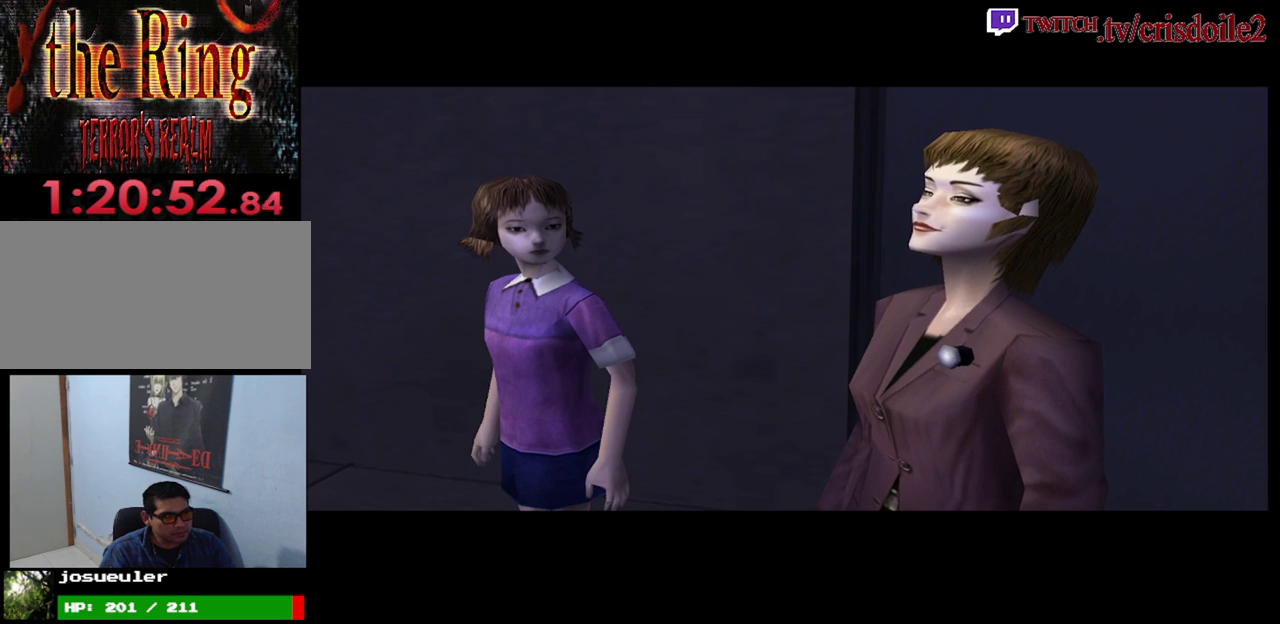
{"buttons": ["CROSS"], "left_stick": "center", "events": [[33, "CROSS", "up"], [150, "CROSS", "down"], [200, "CROSS", "up"], [317, "CROSS", "down"], [383, "CROSS", "up"], [483, "CROSS", "down"]]}
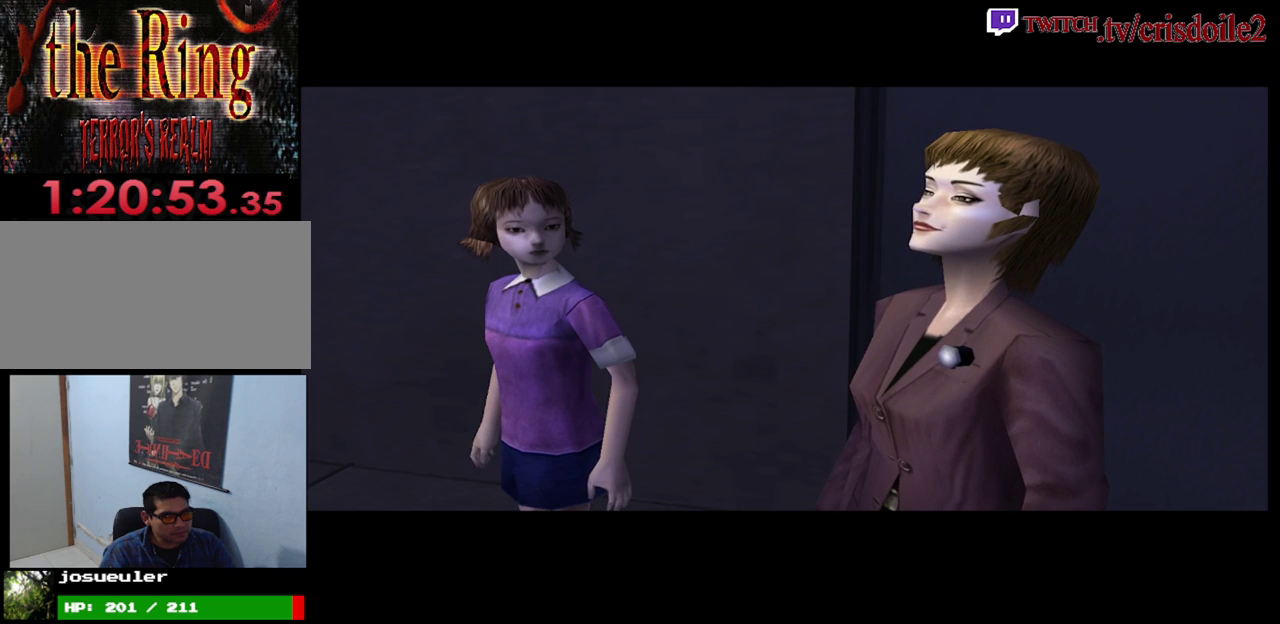
{"buttons": ["CROSS"], "left_stick": "center", "events": [[50, "CROSS", "up"], [150, "CROSS", "down"], [233, "CROSS", "up"], [333, "CROSS", "down"], [400, "CROSS", "up"], [483, "CROSS", "down"]]}
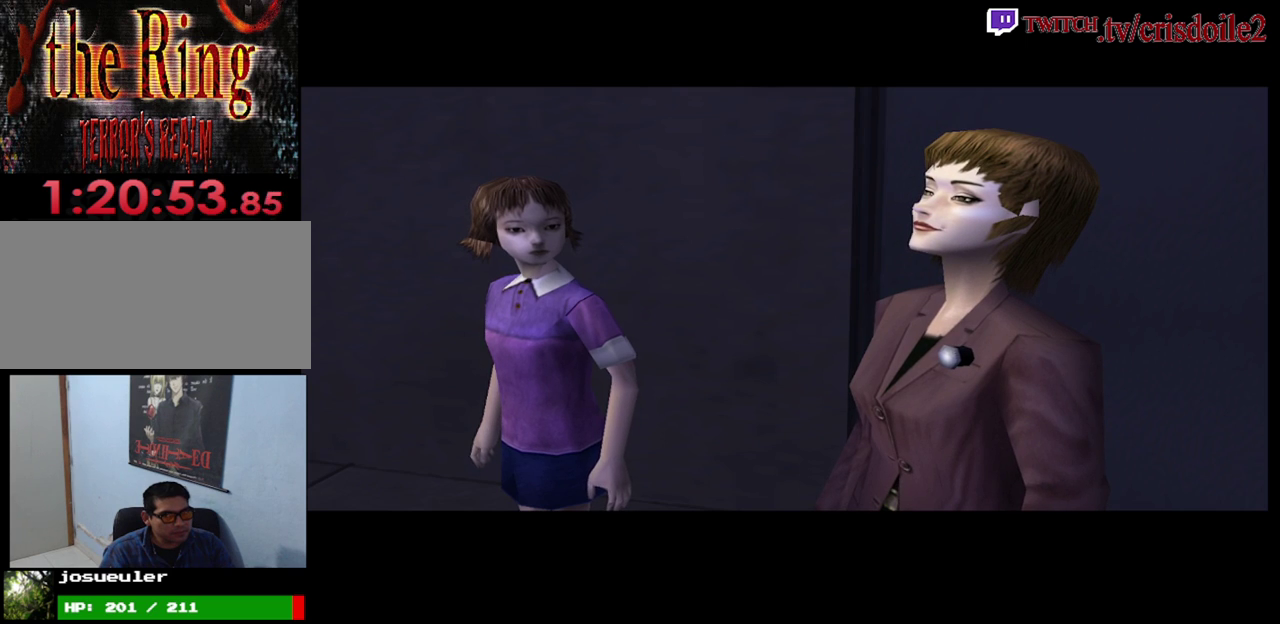
{"buttons": [], "left_stick": "center", "events": [[50, "CROSS", "up"], [167, "CROSS", "down"], [233, "CROSS", "up"], [400, "CROSS", "down"], [450, "CROSS", "up"]]}
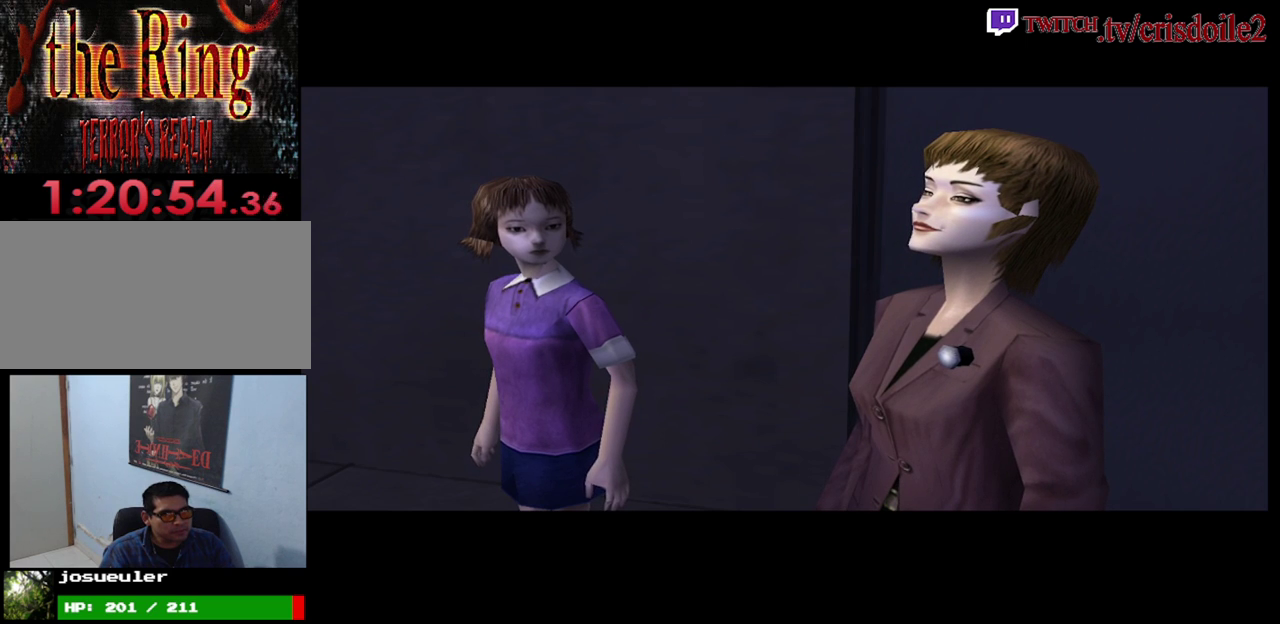
{"buttons": [], "left_stick": "center", "events": [[83, "CROSS", "down"], [133, "CROSS", "up"], [250, "CROSS", "down"], [333, "CROSS", "up"]]}
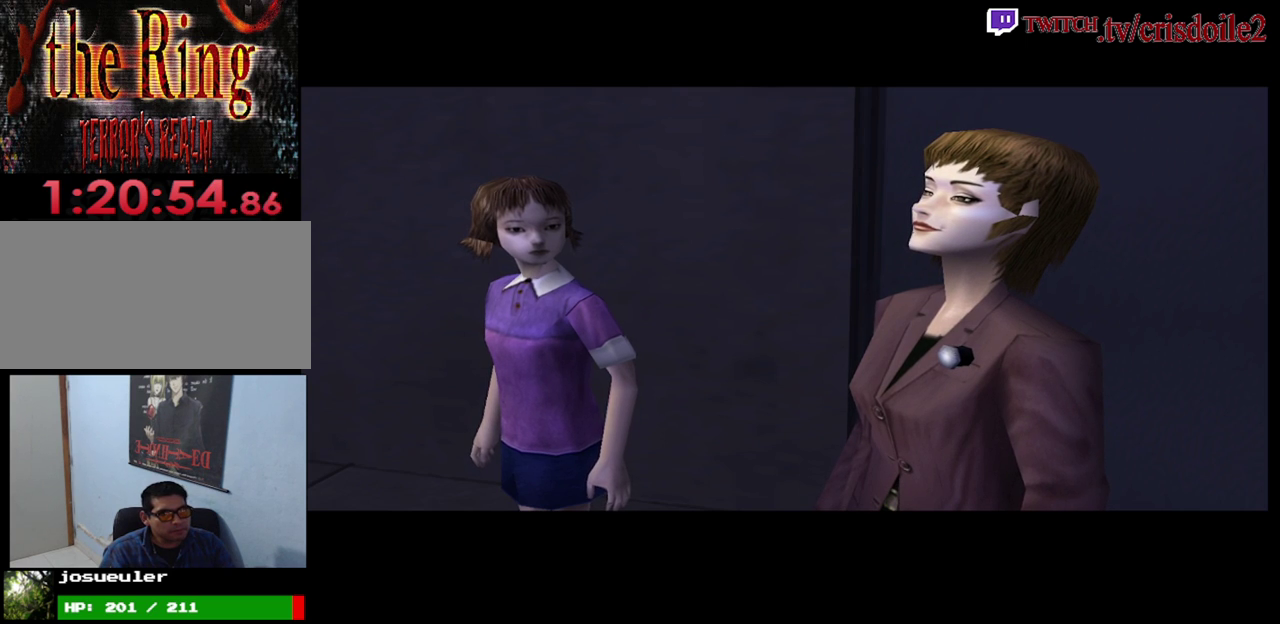
{"buttons": [], "left_stick": "center", "events": []}
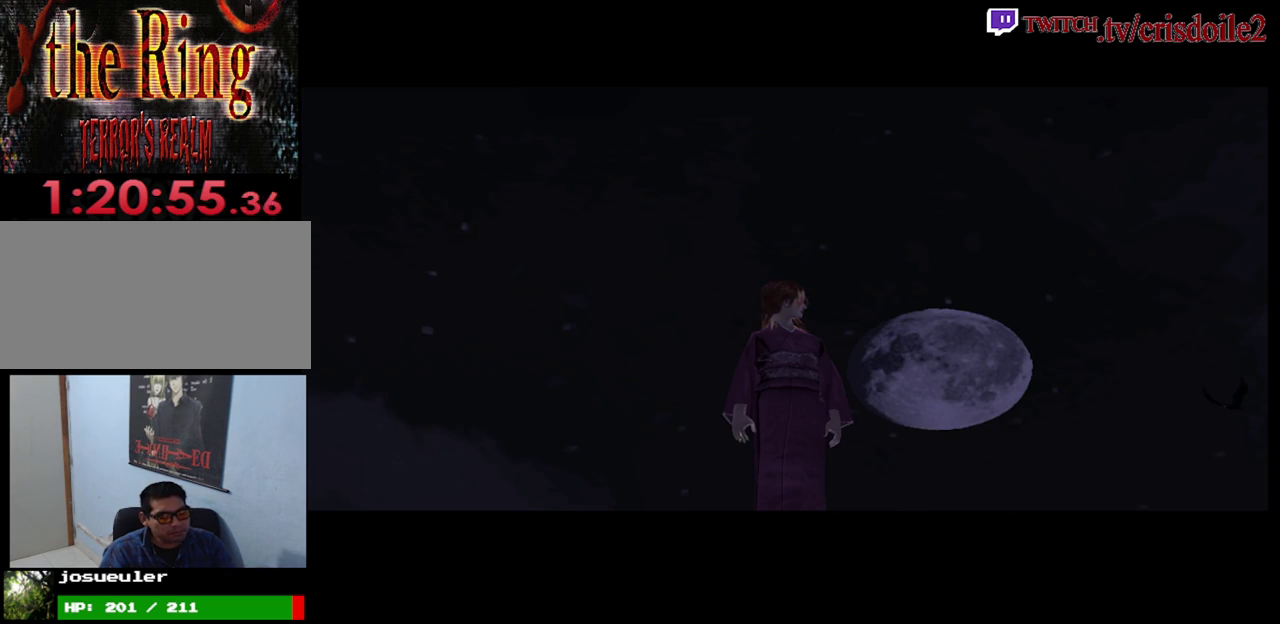
{"buttons": [], "left_stick": "center", "events": [[283, "CROSS", "down"], [417, "CROSS", "up"]]}
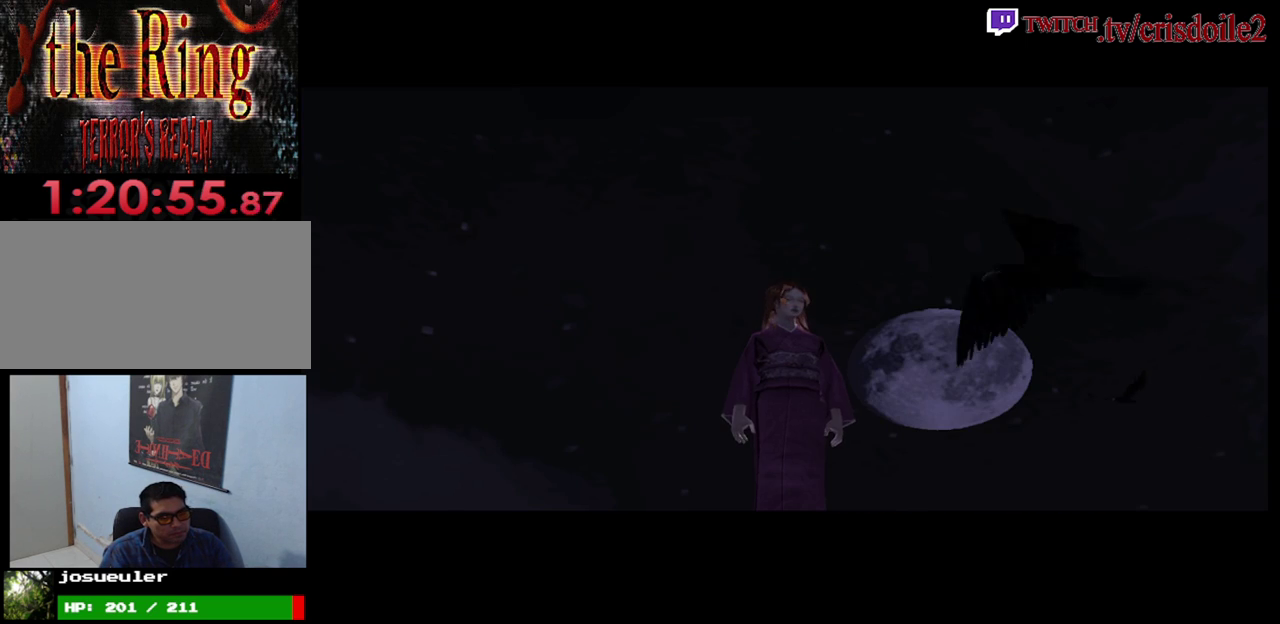
{"buttons": [], "left_stick": "center", "events": [[383, "CROSS", "down"], [450, "CROSS", "up"]]}
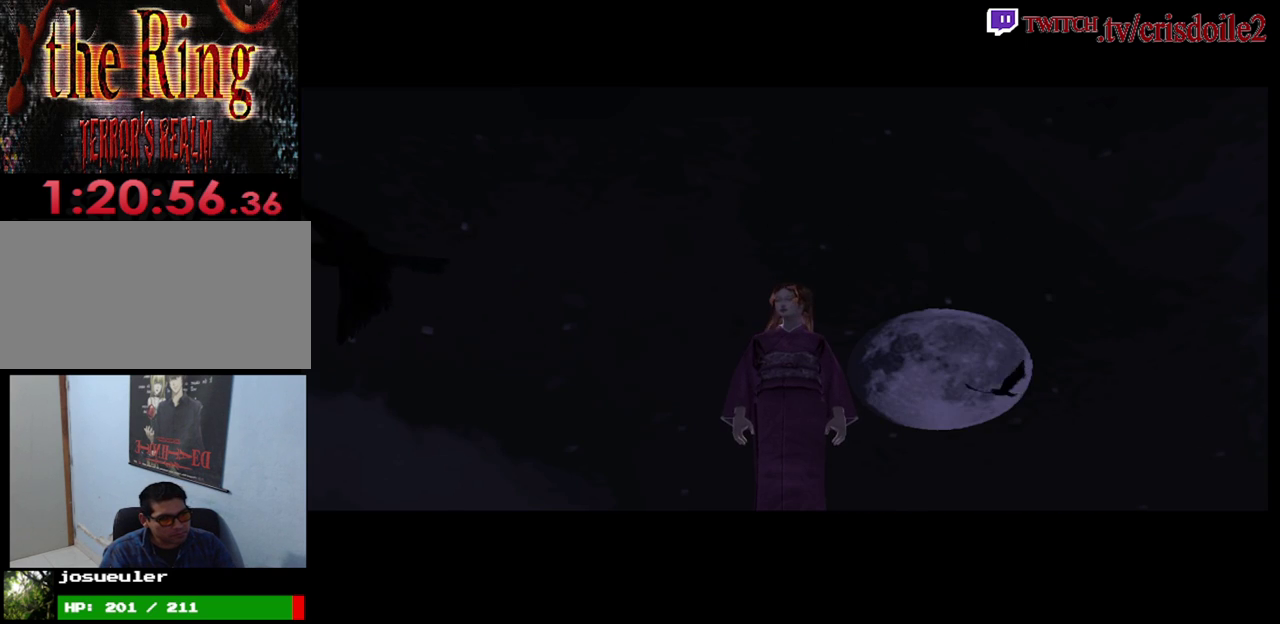
{"buttons": ["CROSS"], "left_stick": "center", "events": [[117, "CROSS", "down"], [167, "CROSS", "up"], [483, "CROSS", "down"]]}
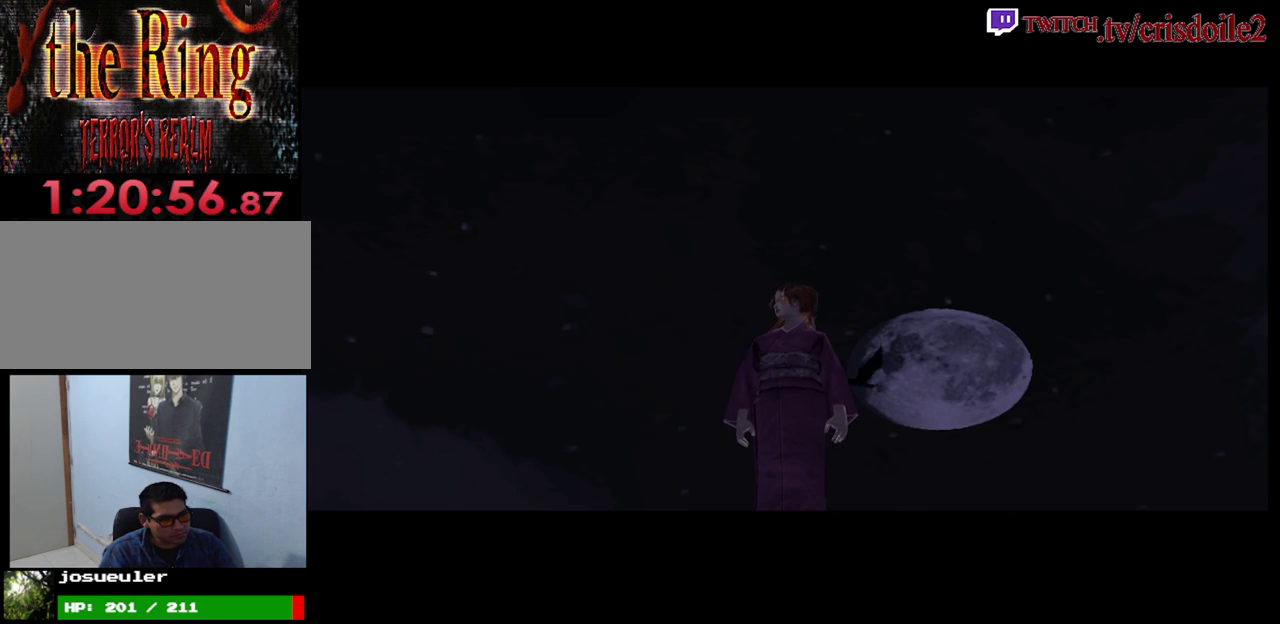
{"buttons": [], "left_stick": "center", "events": [[67, "CROSS", "up"], [217, "CROSS", "down"], [267, "CROSS", "up"], [417, "CROSS", "down"], [500, "CROSS", "up"]]}
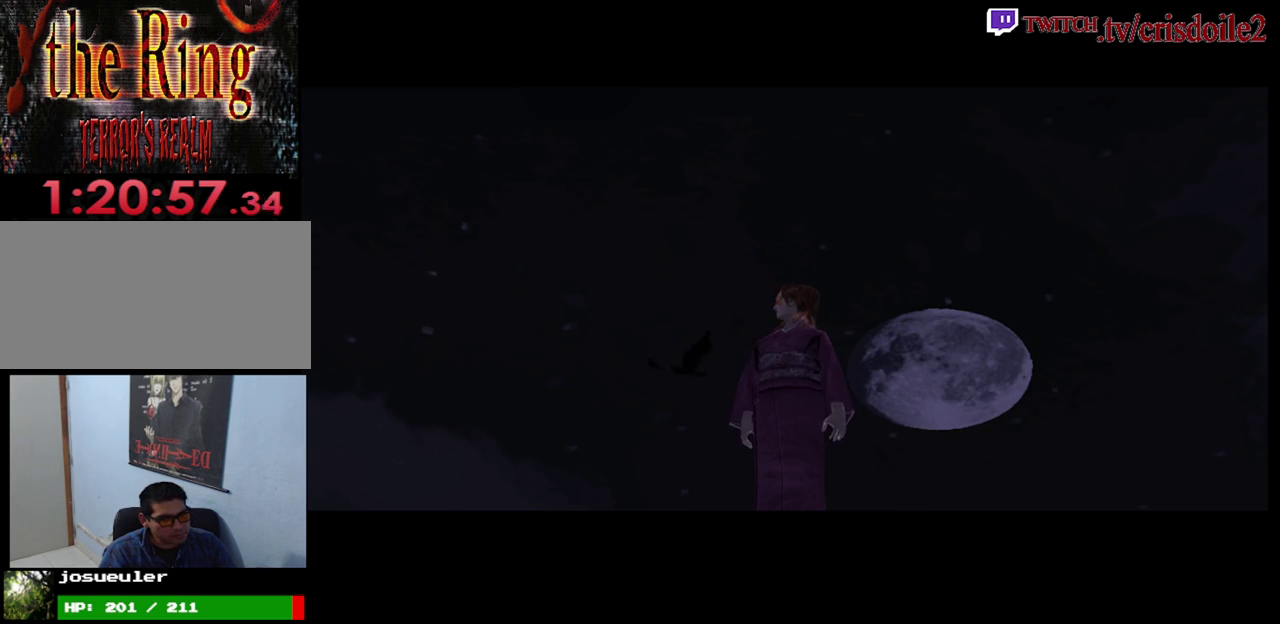
{"buttons": [], "left_stick": "center", "events": [[167, "CROSS", "down"], [233, "CROSS", "up"], [383, "CROSS", "down"], [450, "CROSS", "up"]]}
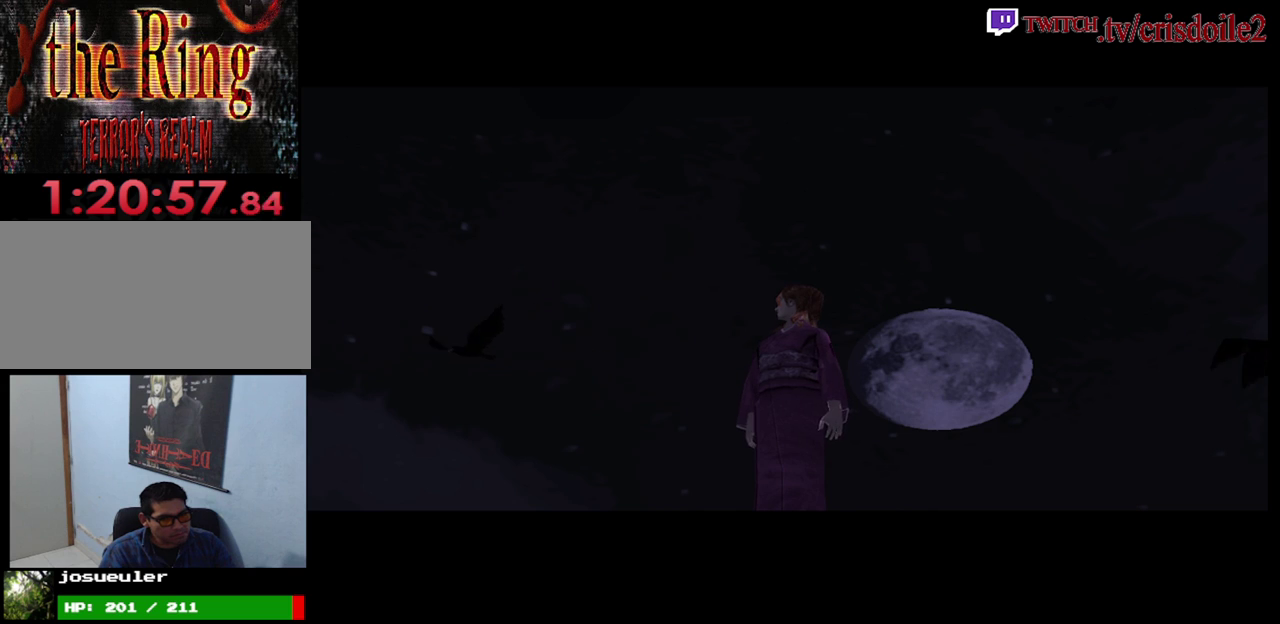
{"buttons": ["CROSS"], "left_stick": "center", "events": [[83, "CROSS", "down"], [200, "CROSS", "up"], [383, "CROSS", "down"]]}
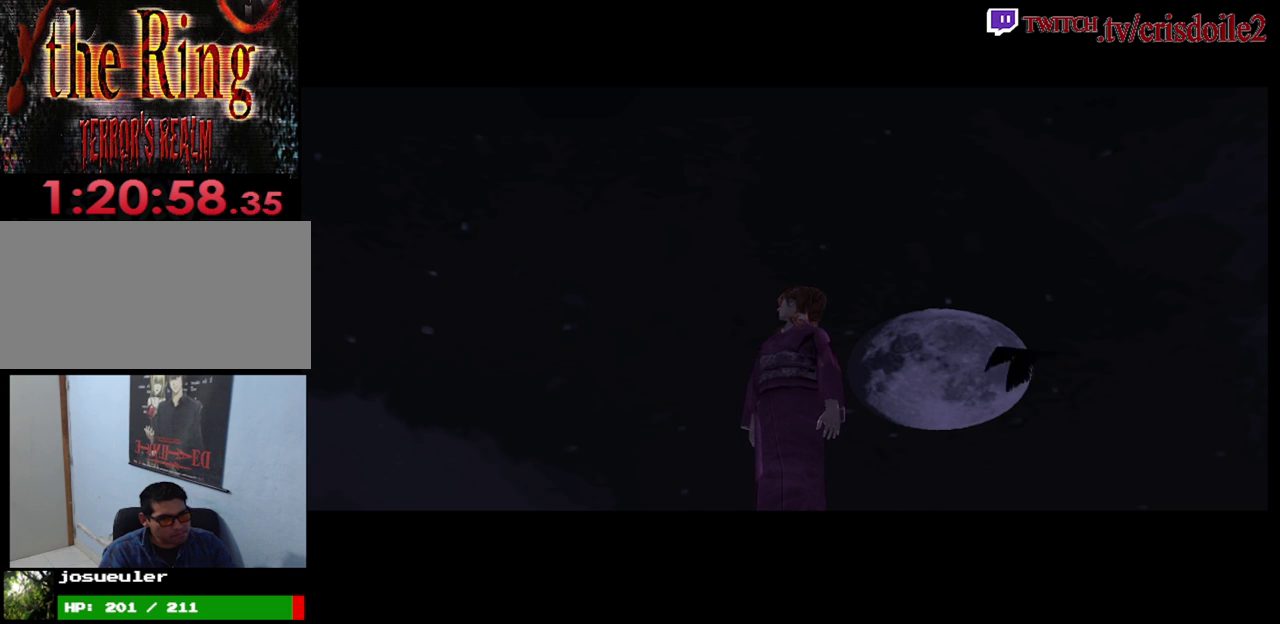
{"buttons": [], "left_stick": "center", "events": [[17, "CROSS", "up"], [133, "CROSS", "down"], [283, "CROSS", "up"], [367, "CROSS", "down"], [500, "CROSS", "up"]]}
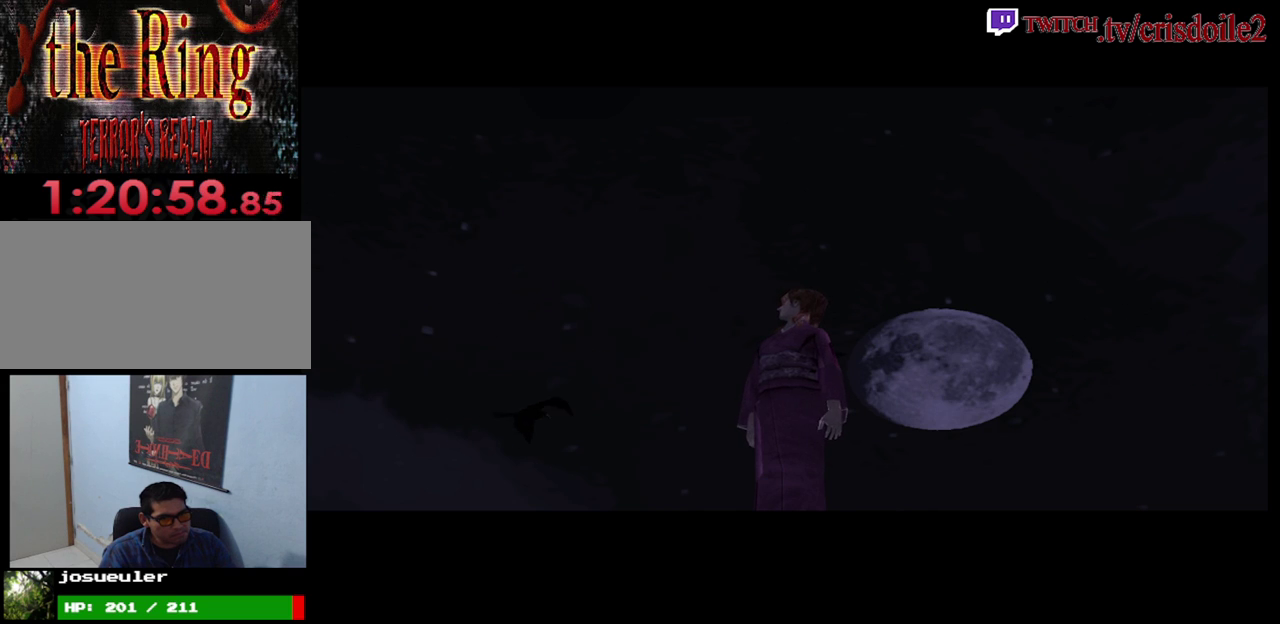
{"buttons": ["CROSS"], "left_stick": "center", "events": [[83, "CROSS", "down"], [167, "CROSS", "up"], [267, "CROSS", "down"], [367, "CROSS", "up"], [467, "CROSS", "down"]]}
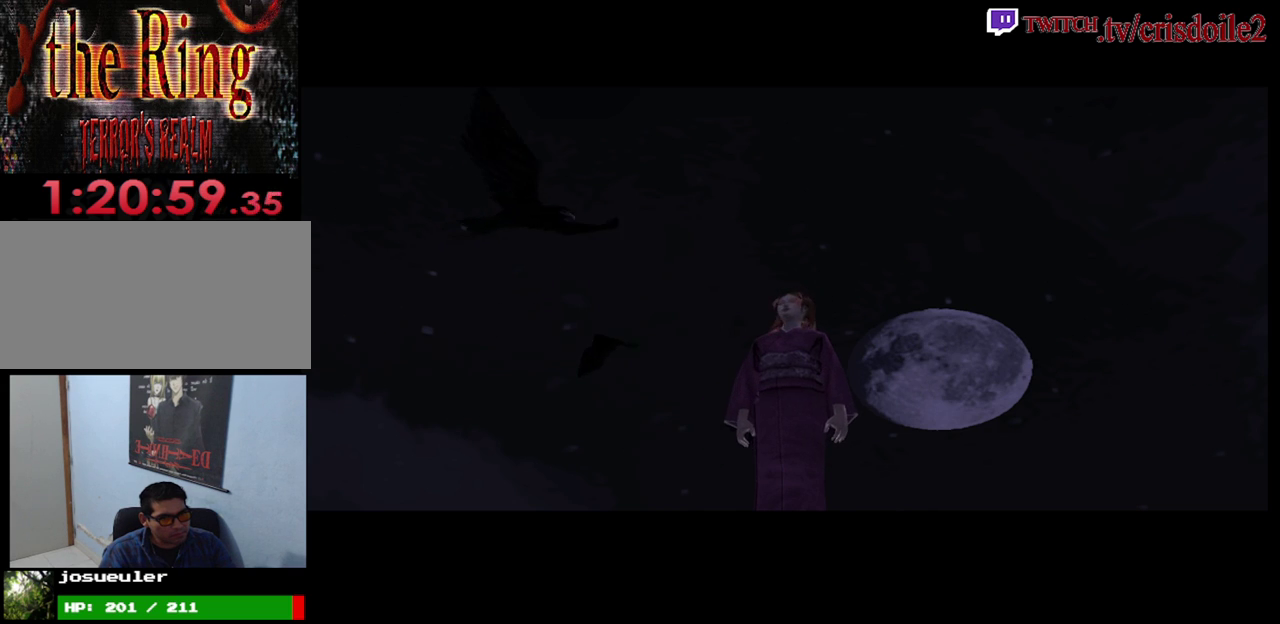
{"buttons": [], "left_stick": "center", "events": [[50, "CROSS", "up"], [167, "CROSS", "down"], [250, "CROSS", "up"], [383, "CROSS", "down"], [450, "CROSS", "up"]]}